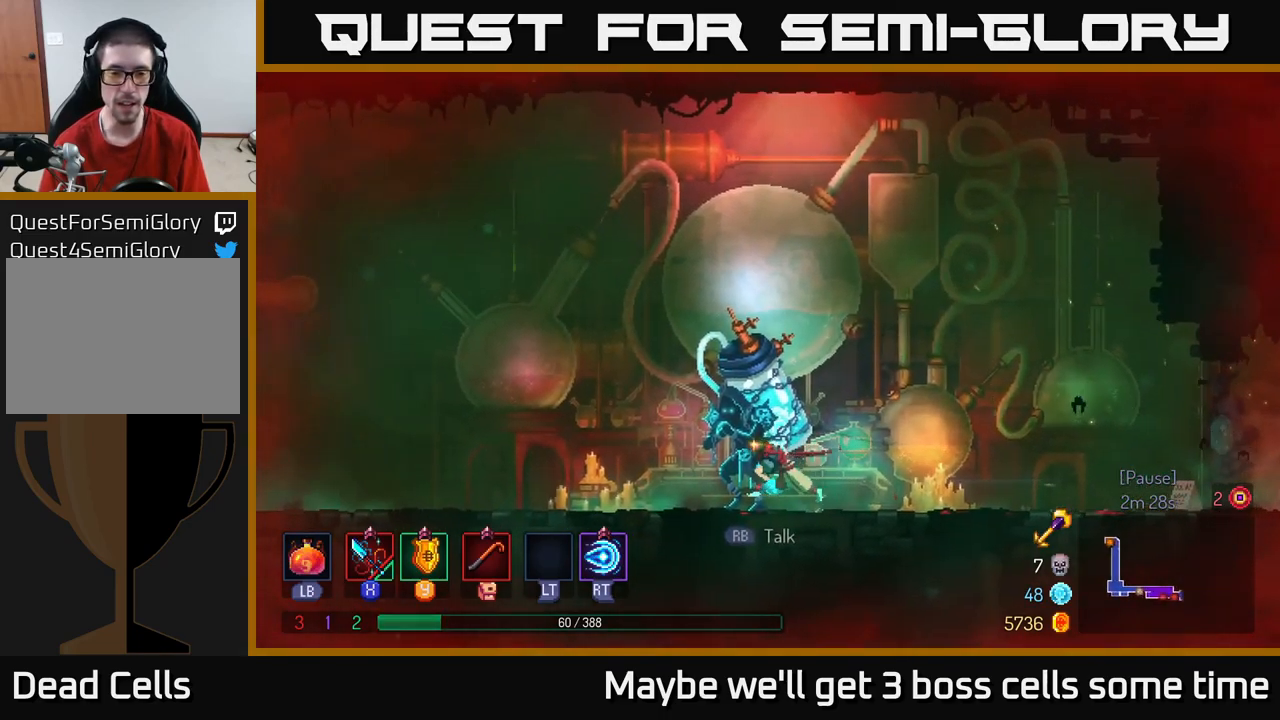
Gameplay with a controller (Xbox layout); each line is a JSON object with the inputs held at the frame after it. "events" lists button and stick changes between this image and that frame as [ms after this image, input, new state], when the widget could be followed in between. Not read: L3 R3.
{"buttons": [], "left_stick": "down", "right_stick": "center", "events": [[17, "R1", "down"], [33, "left_stick", "center"], [133, "R1", "up"], [417, "left_stick", "down"]]}
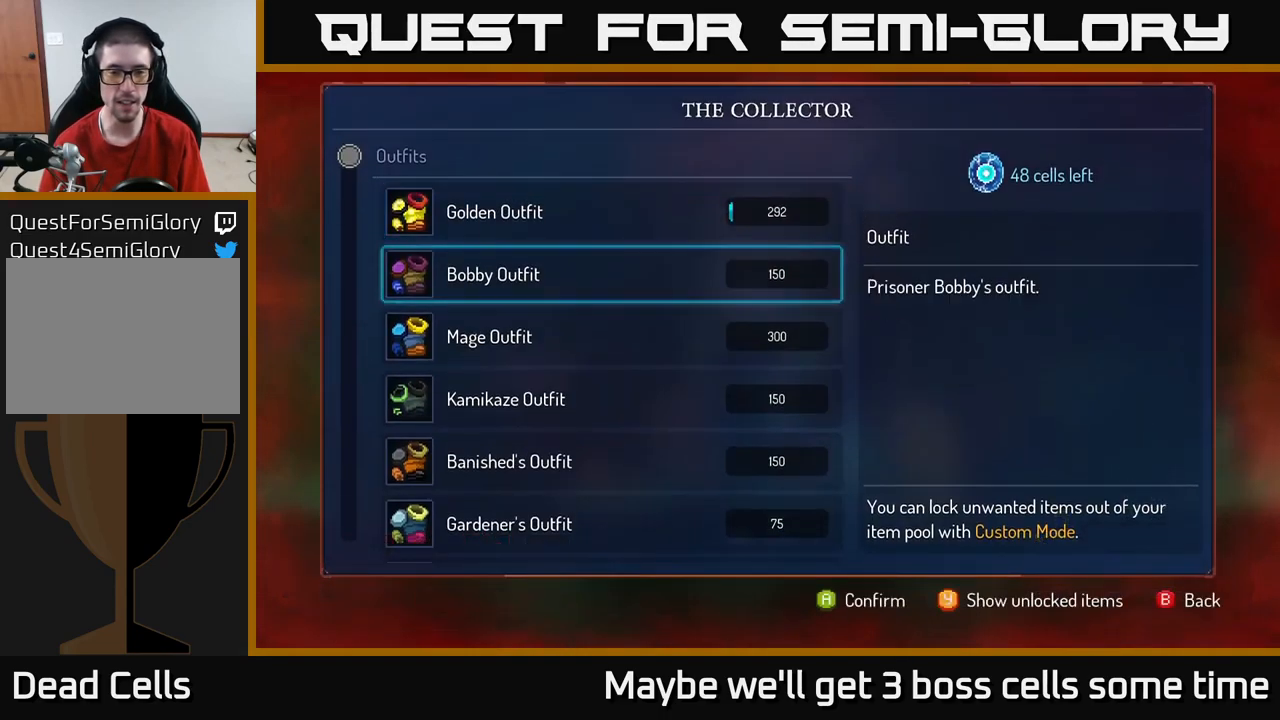
{"buttons": [], "left_stick": "down", "right_stick": "center", "events": []}
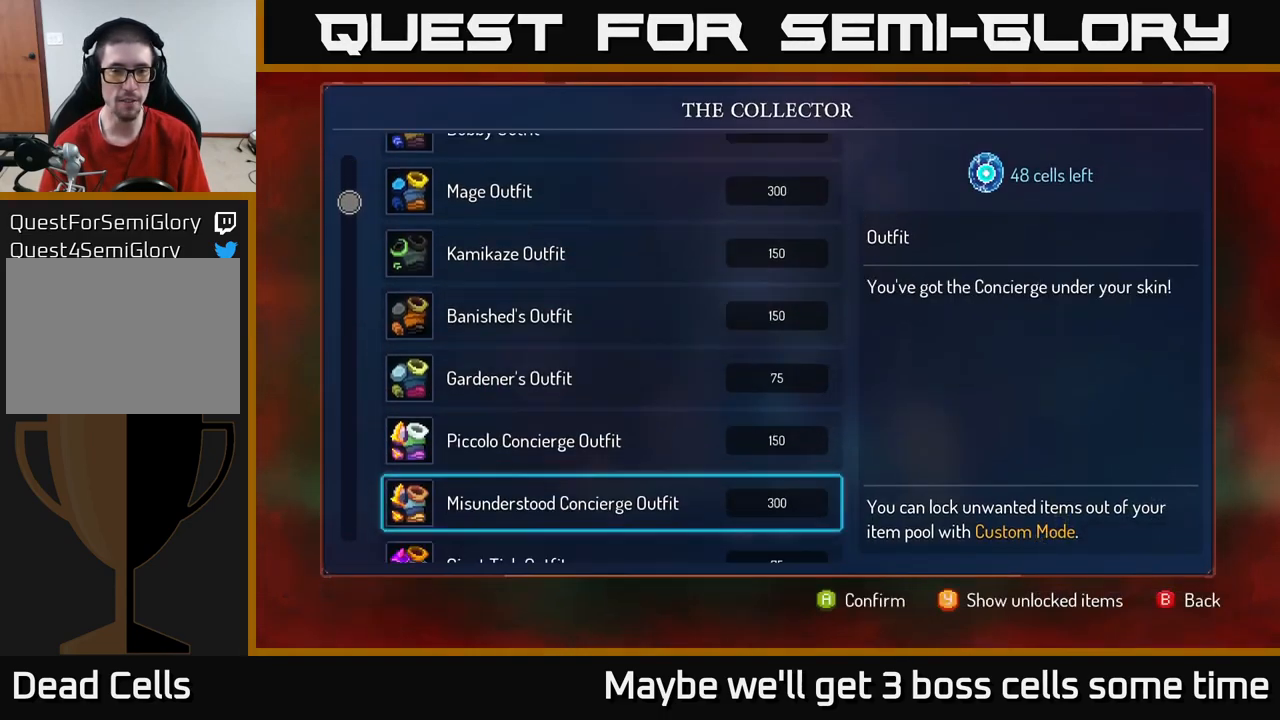
{"buttons": [], "left_stick": "down", "right_stick": "center", "events": []}
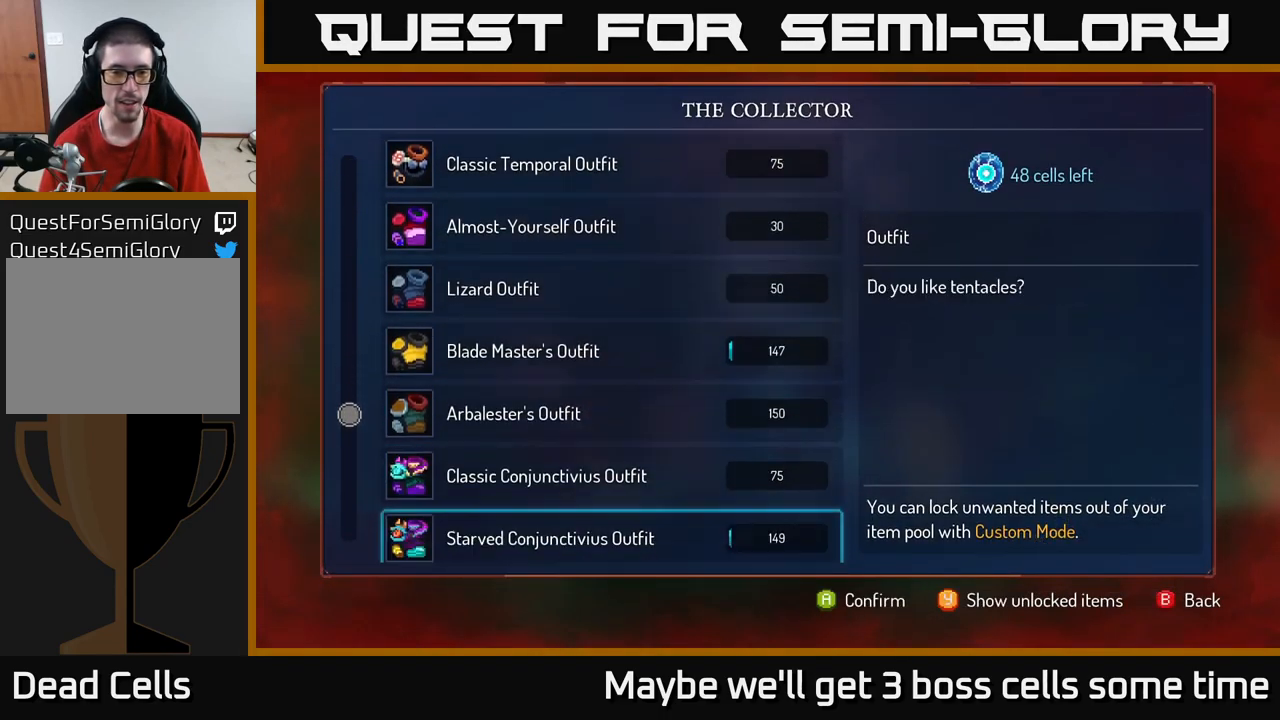
{"buttons": [], "left_stick": "up", "right_stick": "center", "events": [[450, "left_stick", "up"]]}
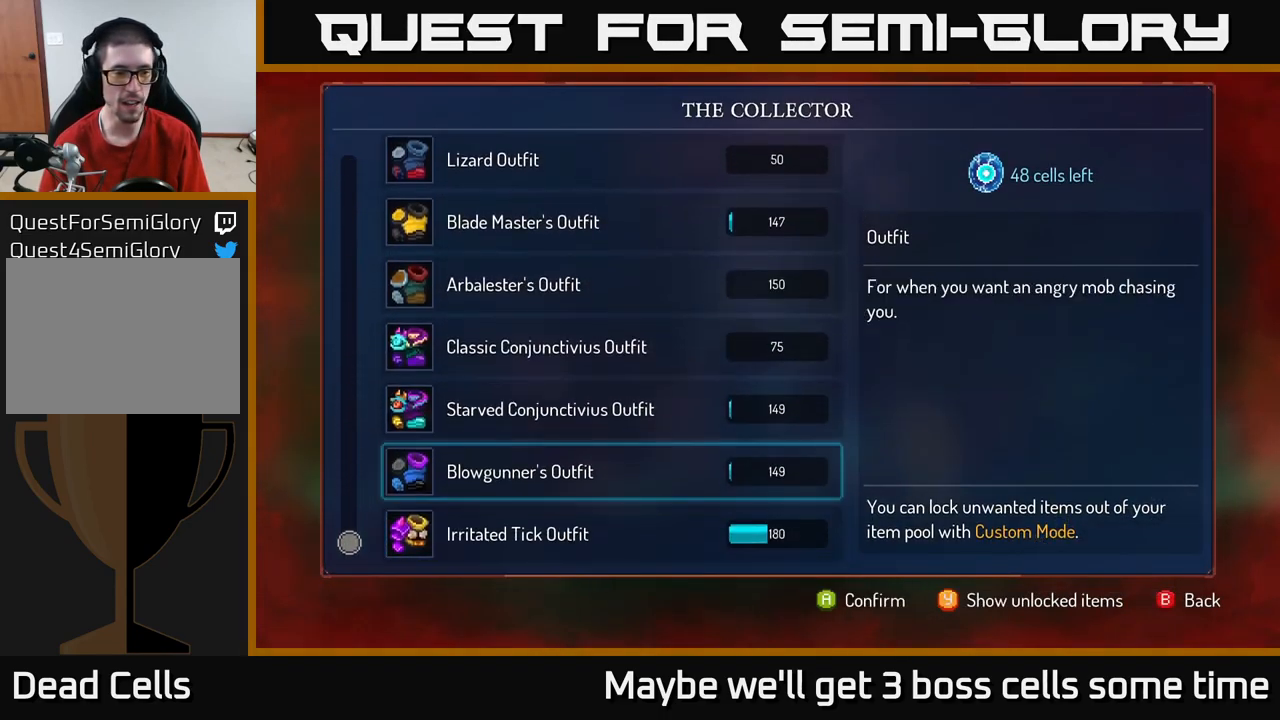
{"buttons": [], "left_stick": "up", "right_stick": "center", "events": []}
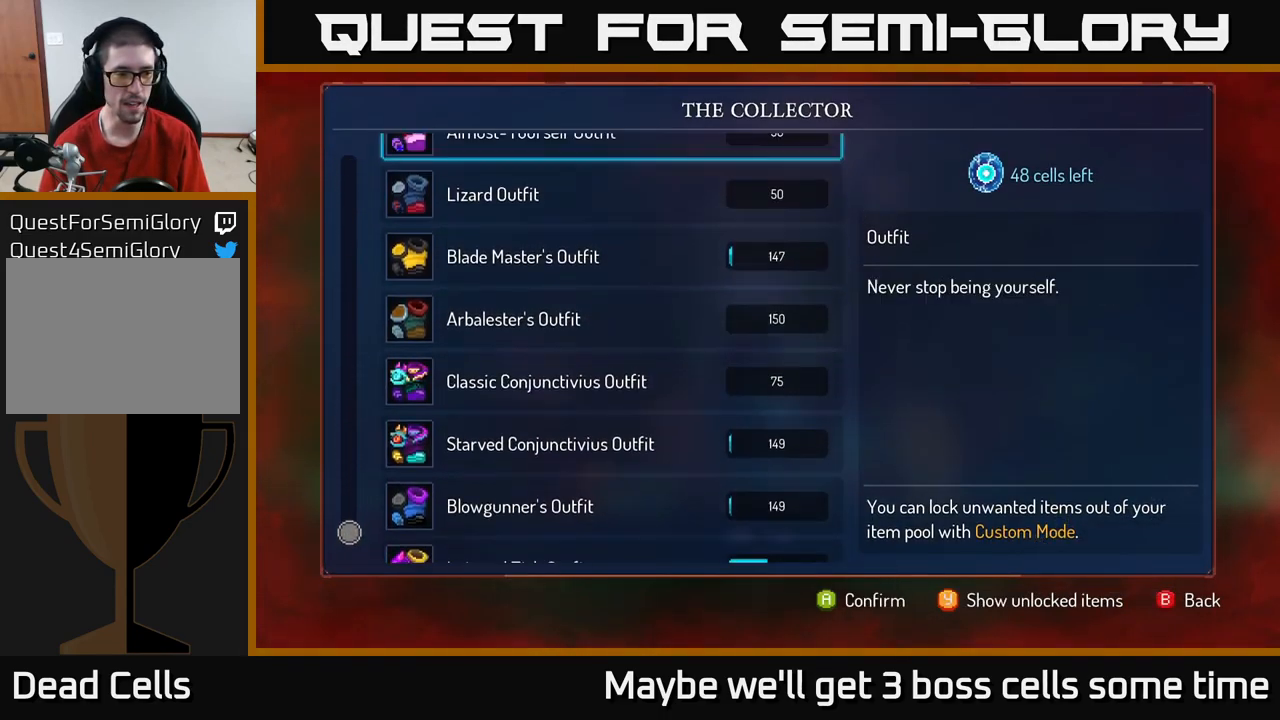
{"buttons": [], "left_stick": "up", "right_stick": "center", "events": []}
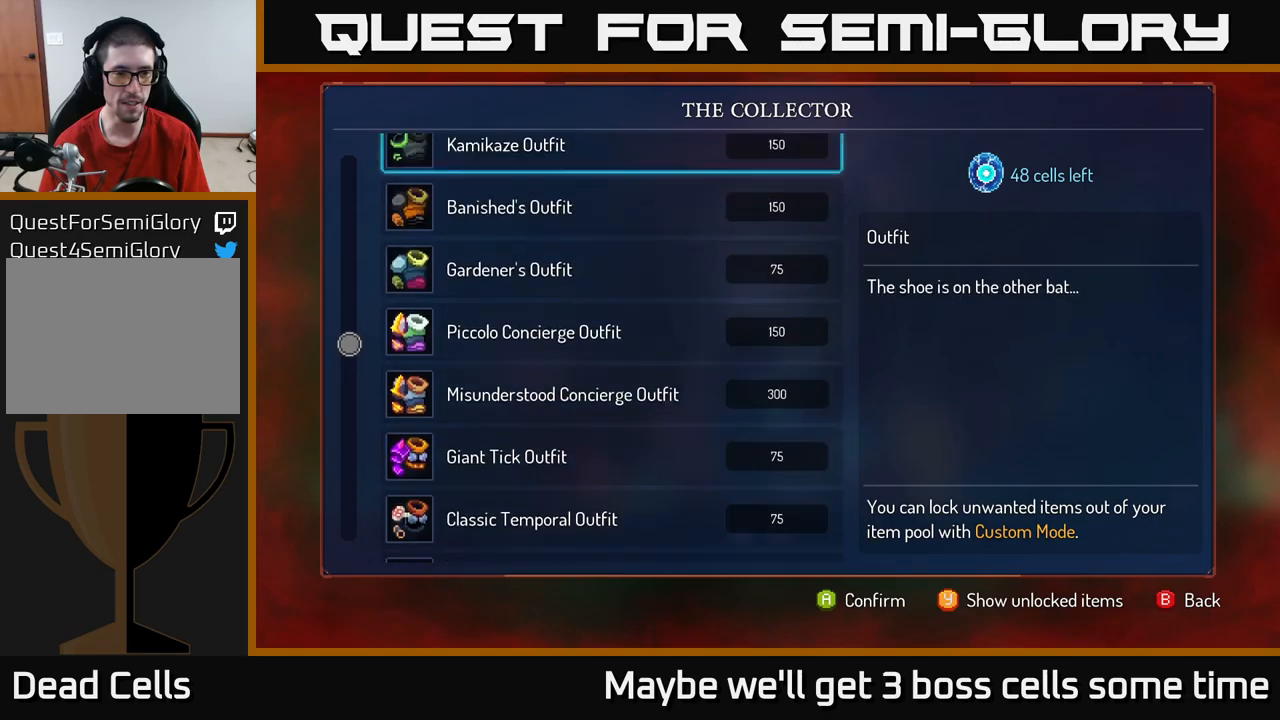
{"buttons": [], "left_stick": "center", "right_stick": "center", "events": [[500, "left_stick", "center"]]}
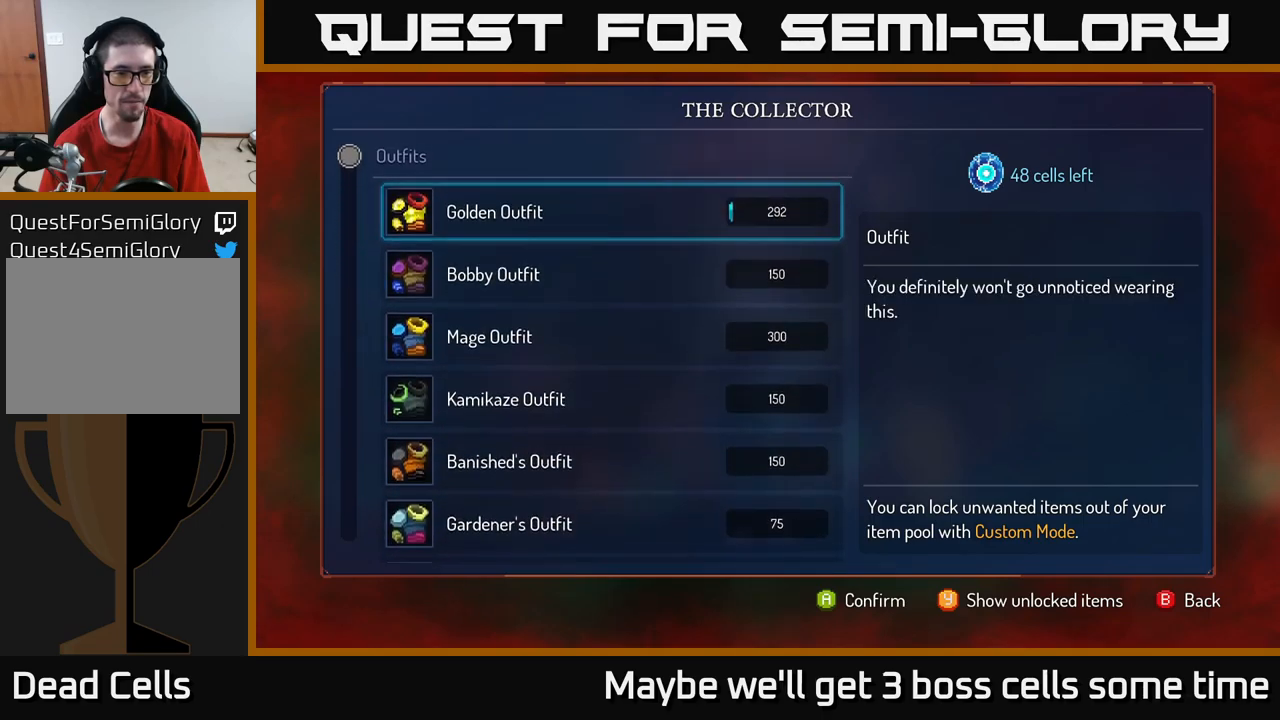
{"buttons": [], "left_stick": "down", "right_stick": "center", "events": [[34, "left_stick", "down"]]}
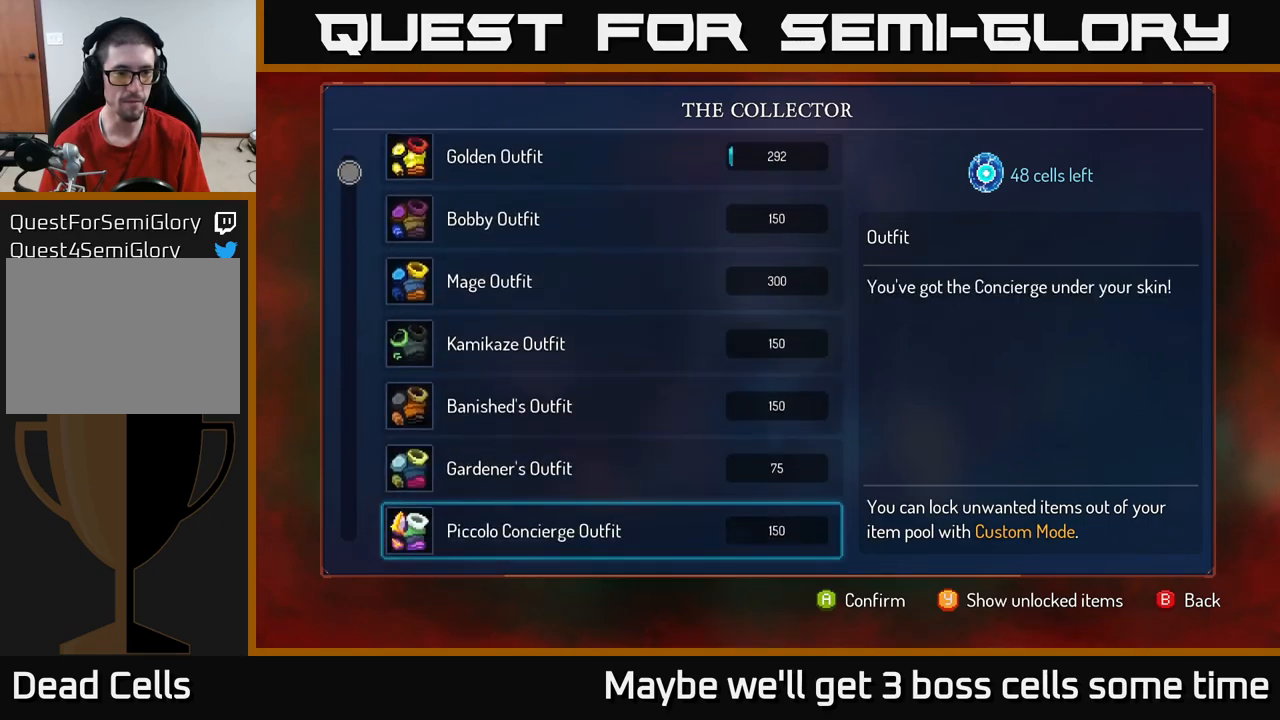
{"buttons": [], "left_stick": "down", "right_stick": "center", "events": []}
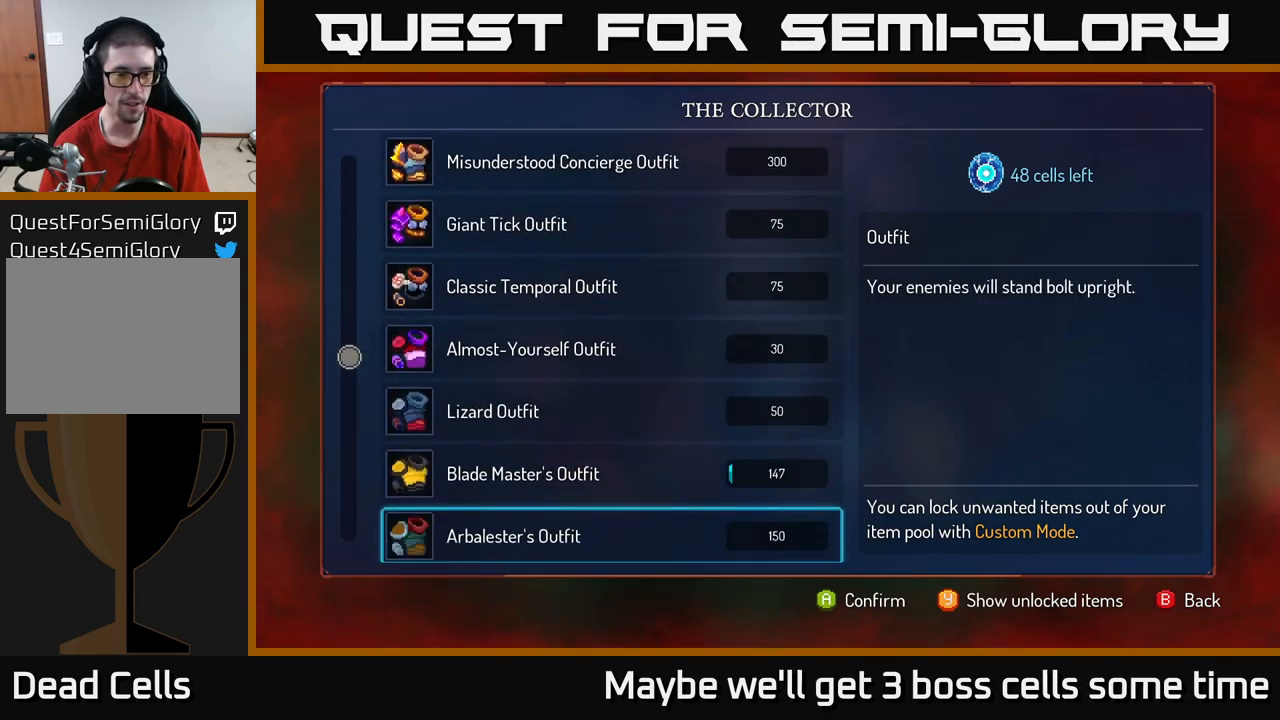
{"buttons": [], "left_stick": "center", "right_stick": "center", "events": [[284, "left_stick", "center"]]}
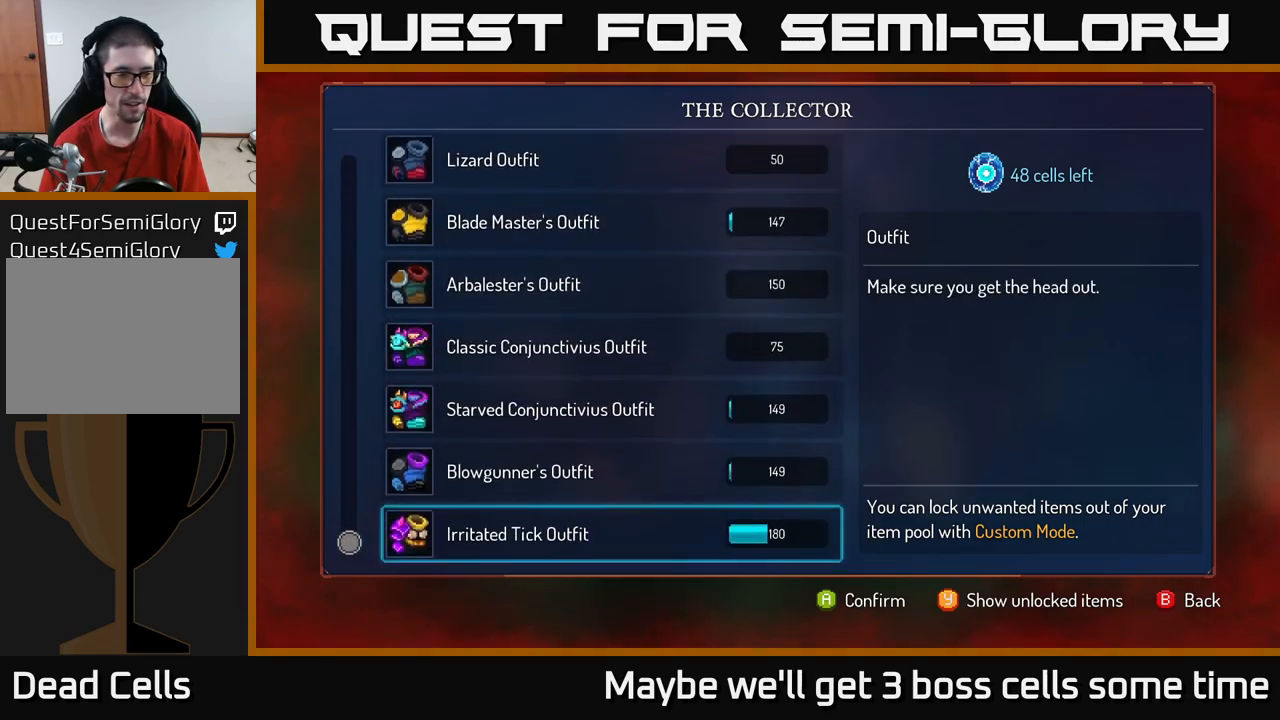
{"buttons": [], "left_stick": "center", "right_stick": "center", "events": [[84, "left_stick", "up"], [250, "left_stick", "center"]]}
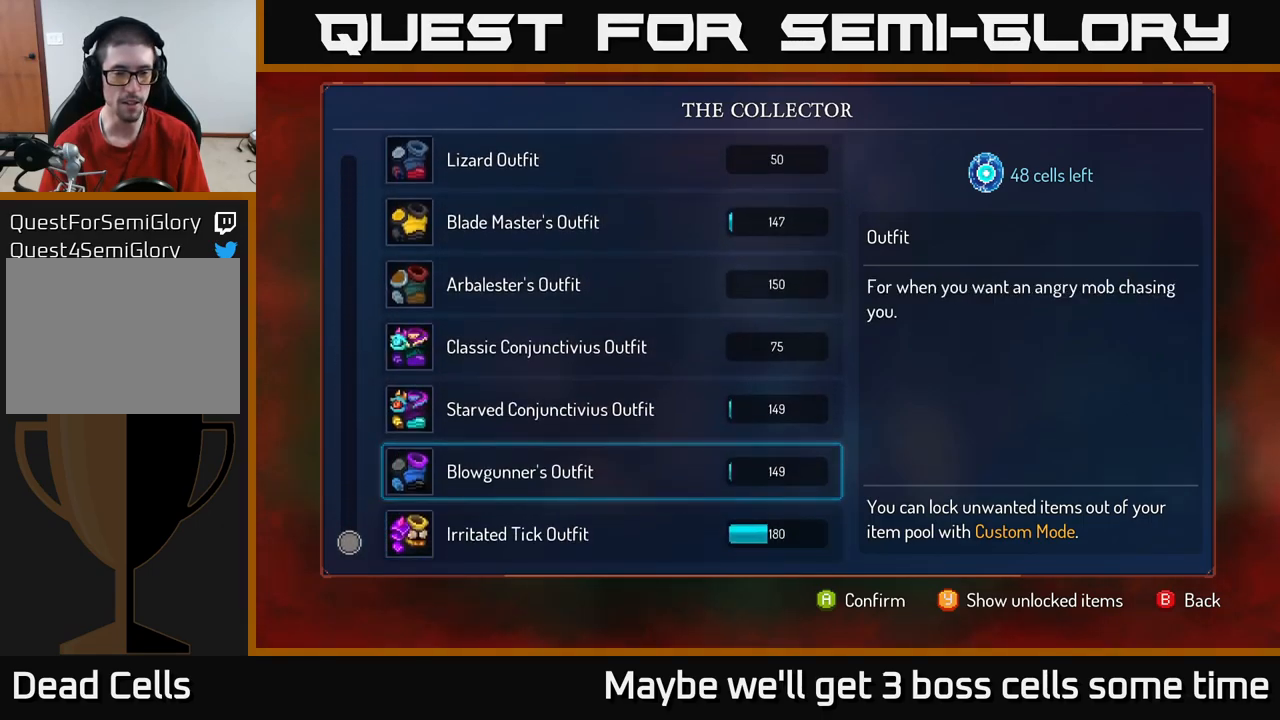
{"buttons": [], "left_stick": "center", "right_stick": "center", "events": []}
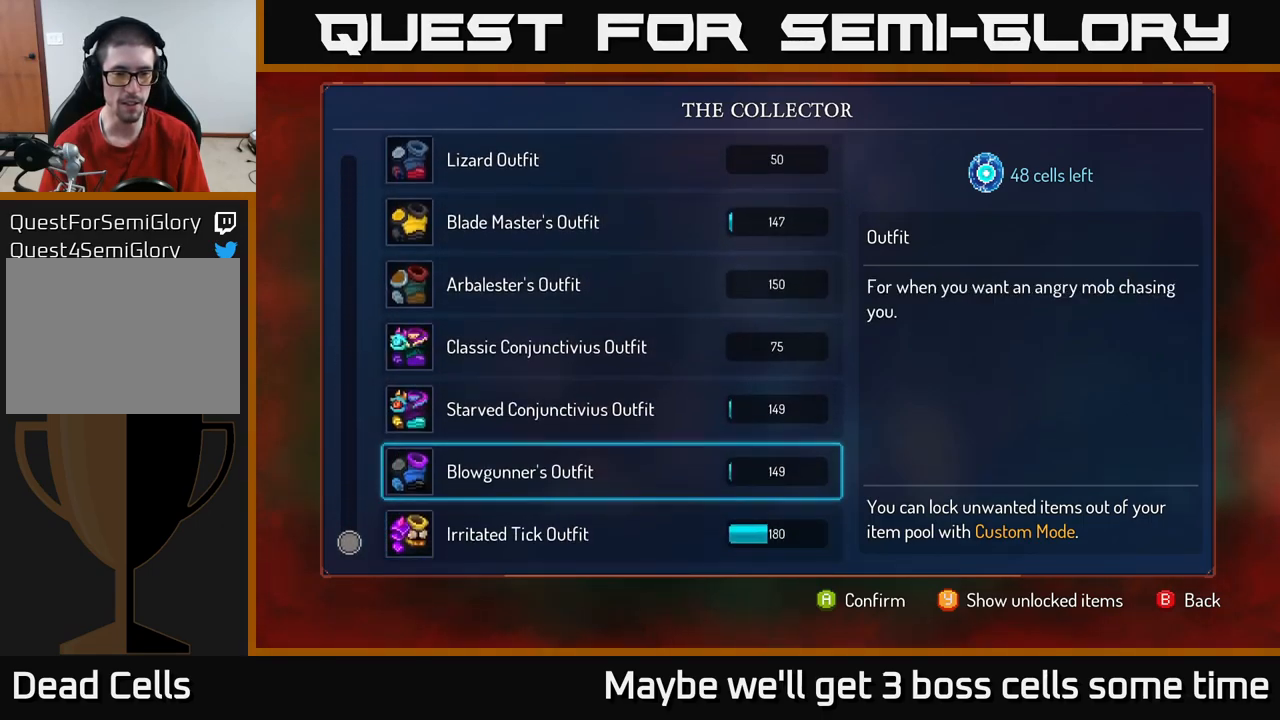
{"buttons": ["A"], "left_stick": "center", "right_stick": "center", "events": [[150, "left_stick", "down"], [300, "A", "down"], [350, "left_stick", "center"]]}
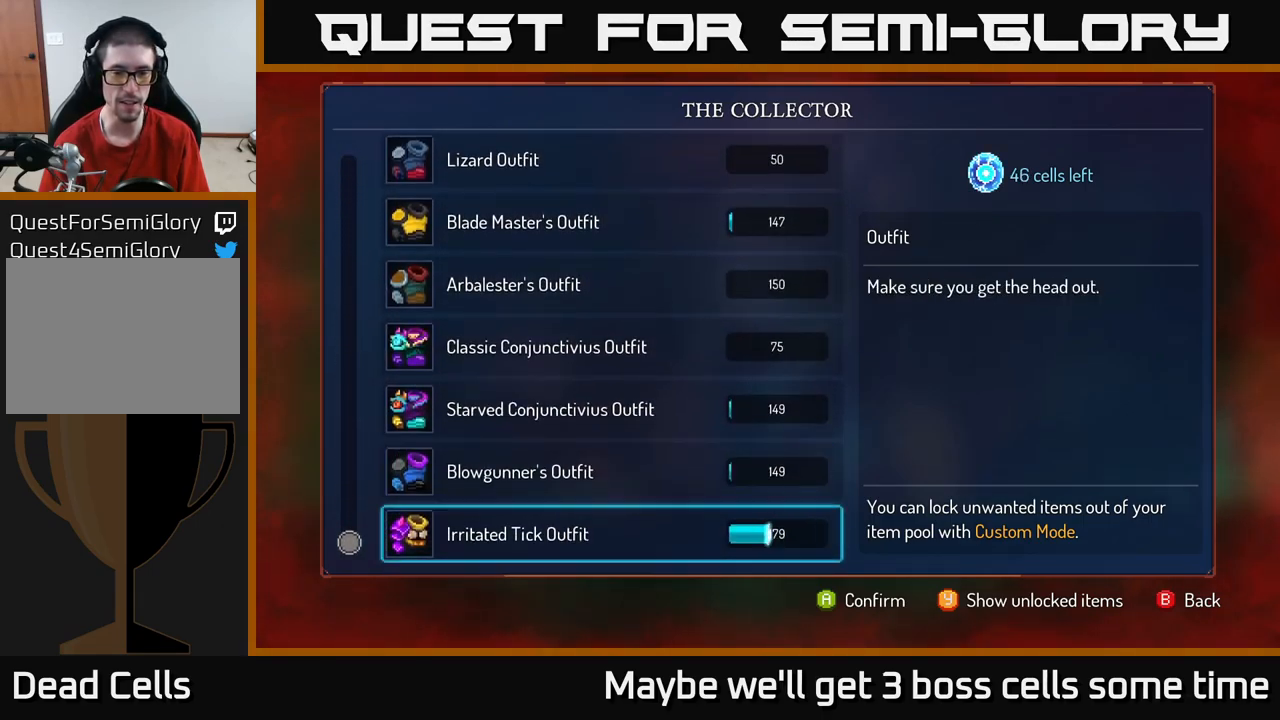
{"buttons": ["A"], "left_stick": "center", "right_stick": "center", "events": []}
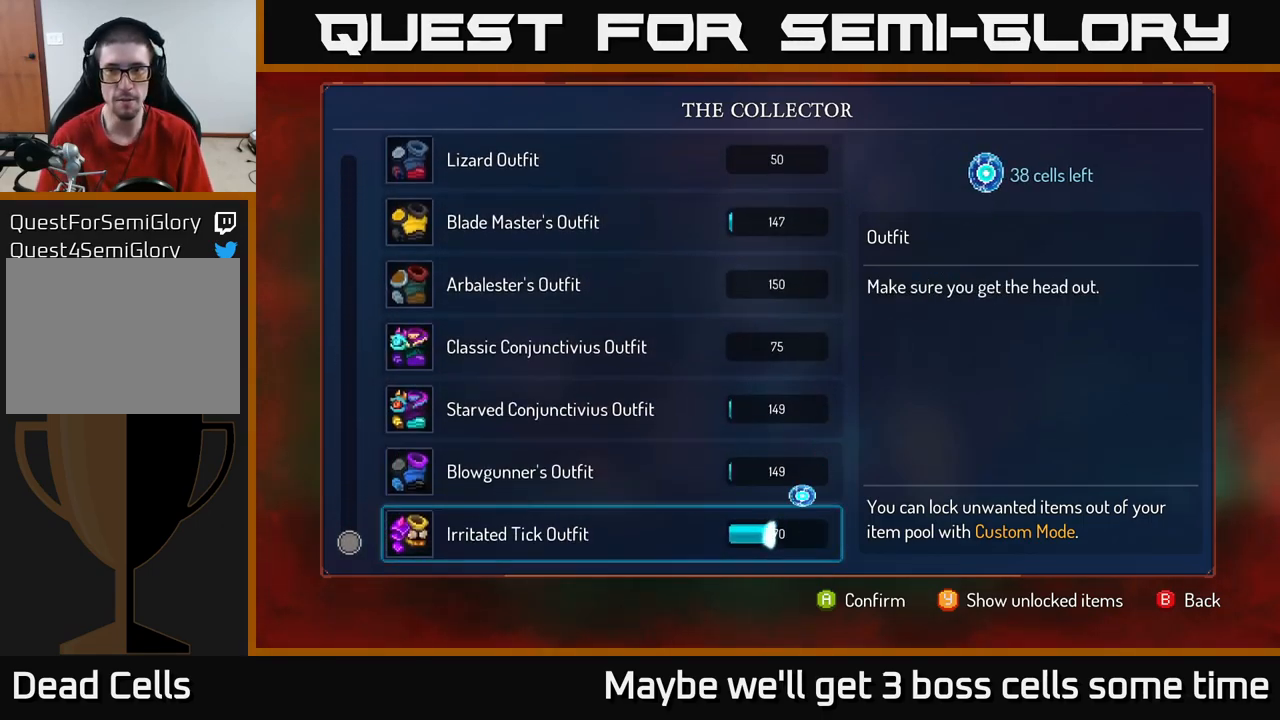
{"buttons": ["A"], "left_stick": "center", "right_stick": "center", "events": []}
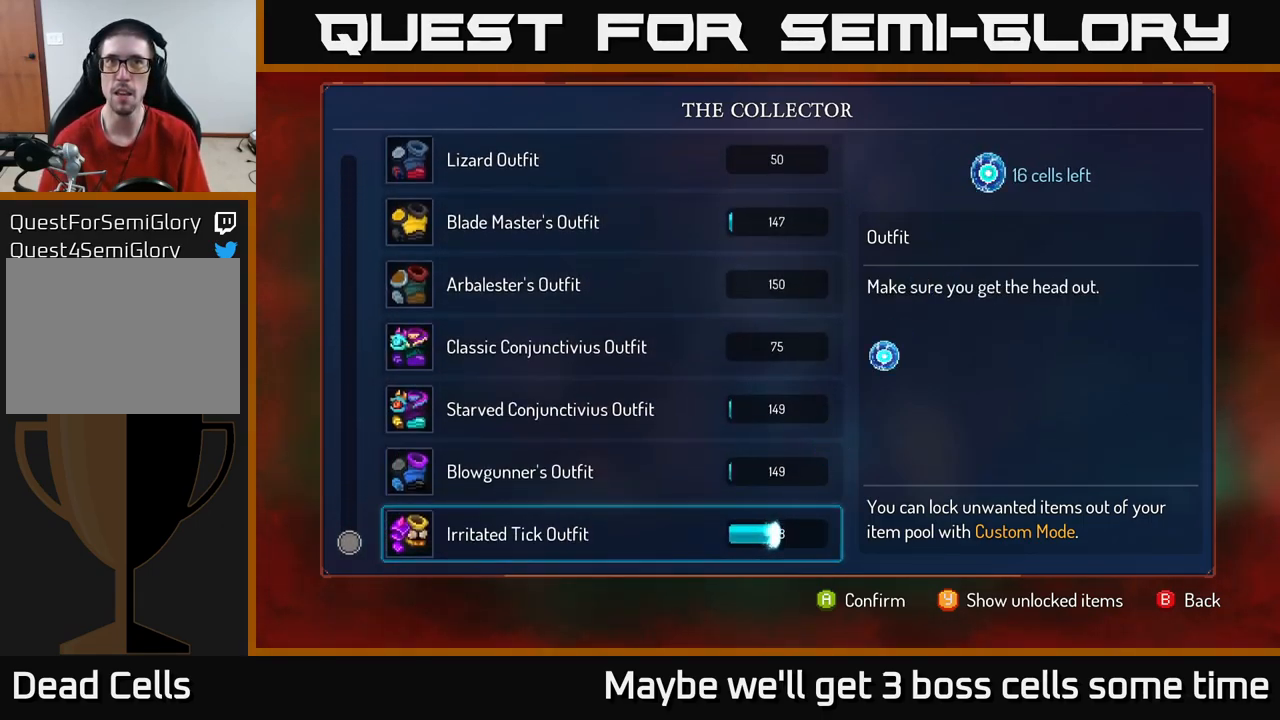
{"buttons": [], "left_stick": "center", "right_stick": "center", "events": [[516, "A", "up"]]}
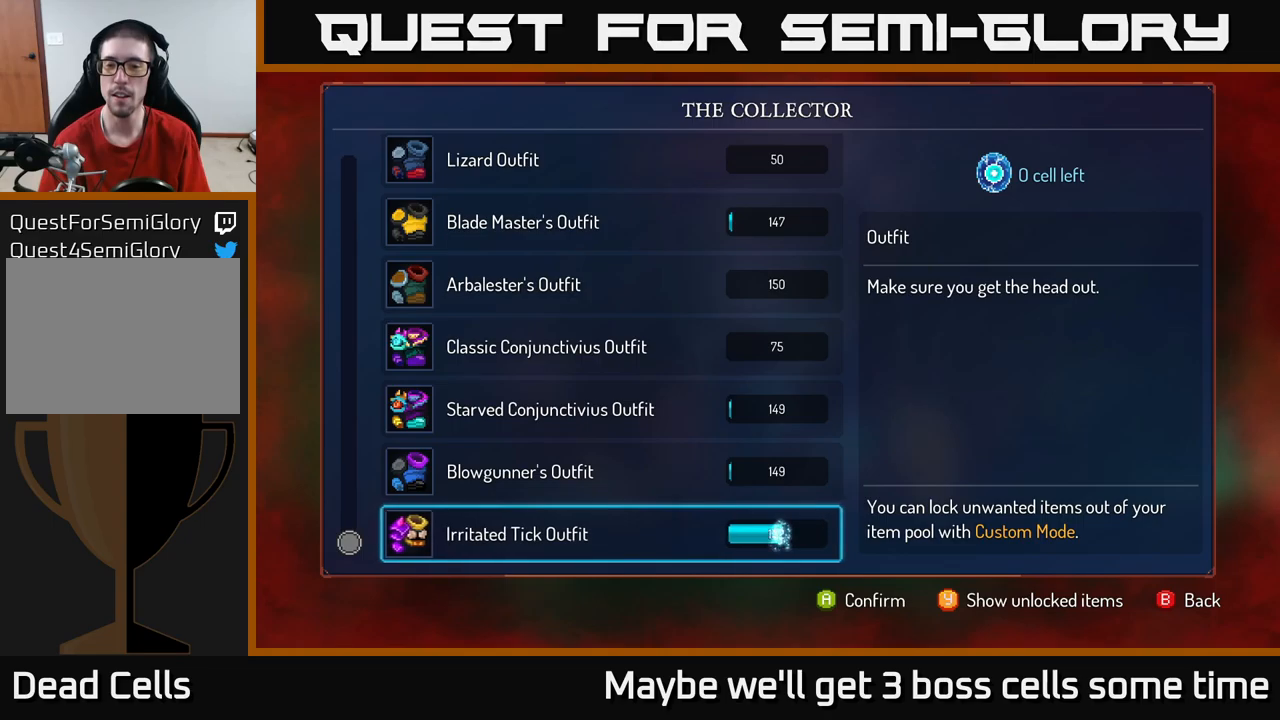
{"buttons": [], "left_stick": "right", "right_stick": "center", "events": [[50, "left_stick", "right"], [84, "B", "down"], [134, "B", "up"]]}
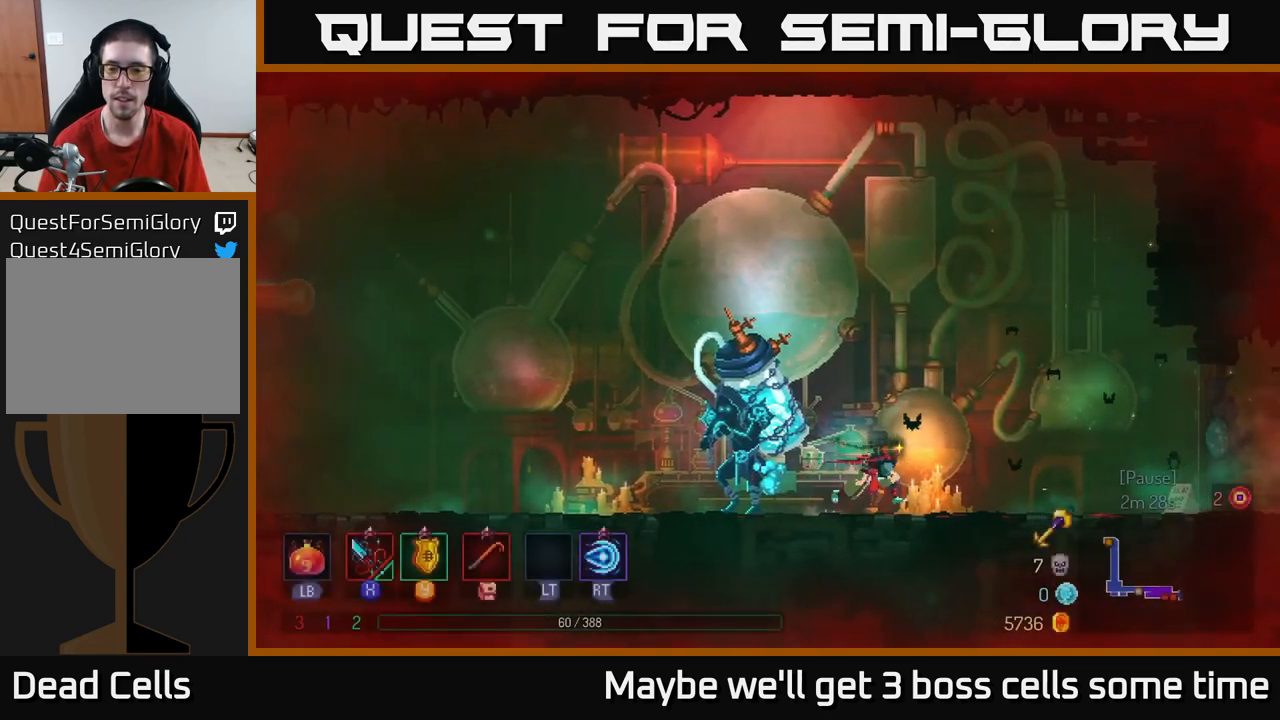
{"buttons": ["B"], "left_stick": "right", "right_stick": "center", "events": [[500, "B", "down"]]}
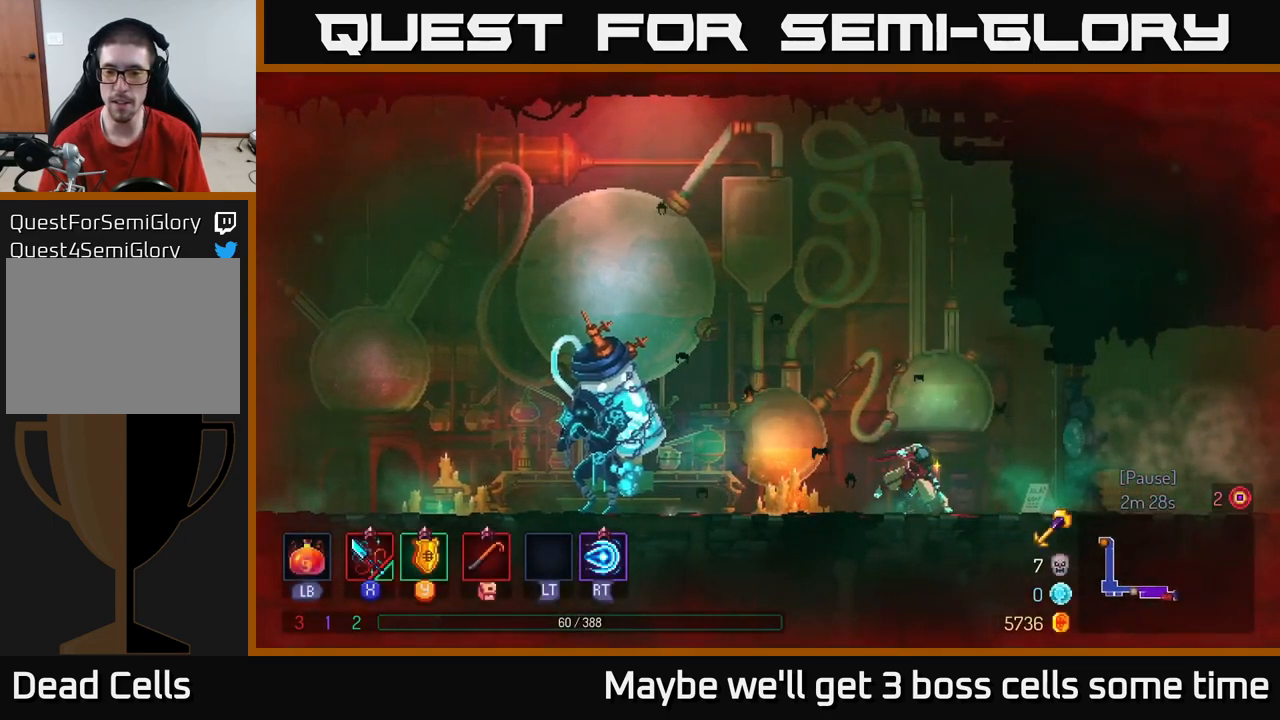
{"buttons": [], "left_stick": "right", "right_stick": "center", "events": [[234, "B", "up"]]}
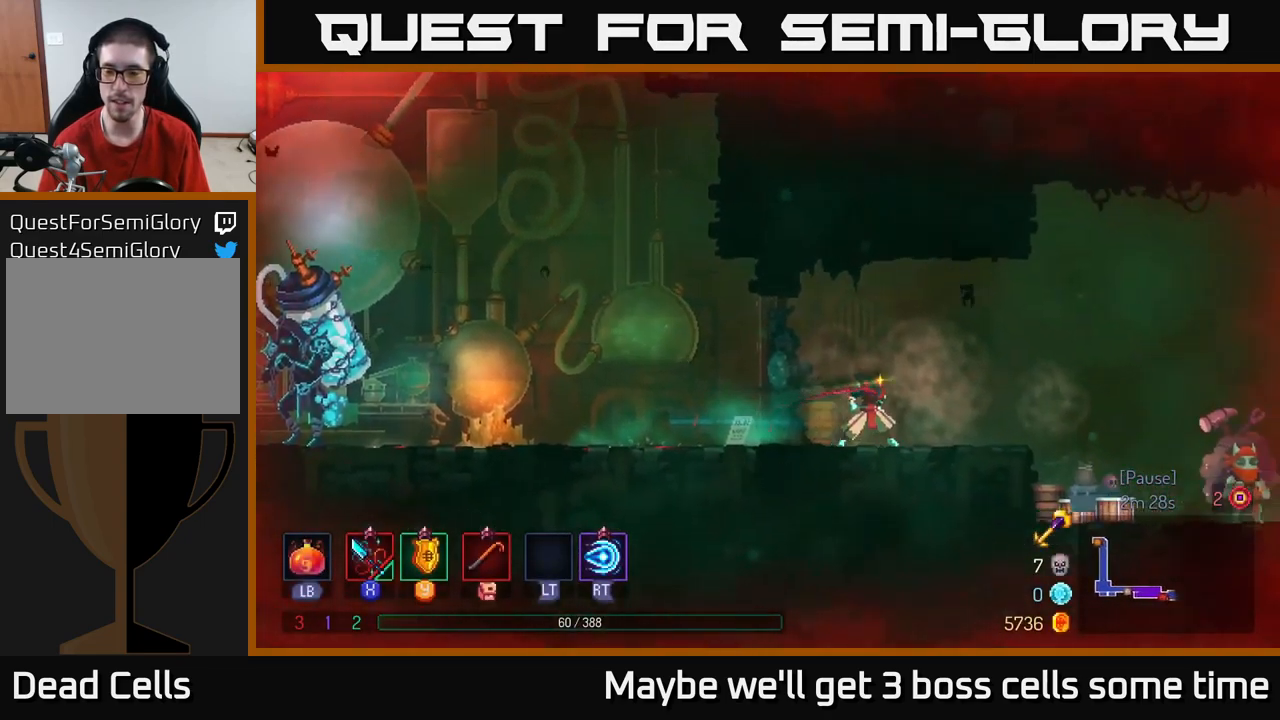
{"buttons": [], "left_stick": "right", "right_stick": "center", "events": []}
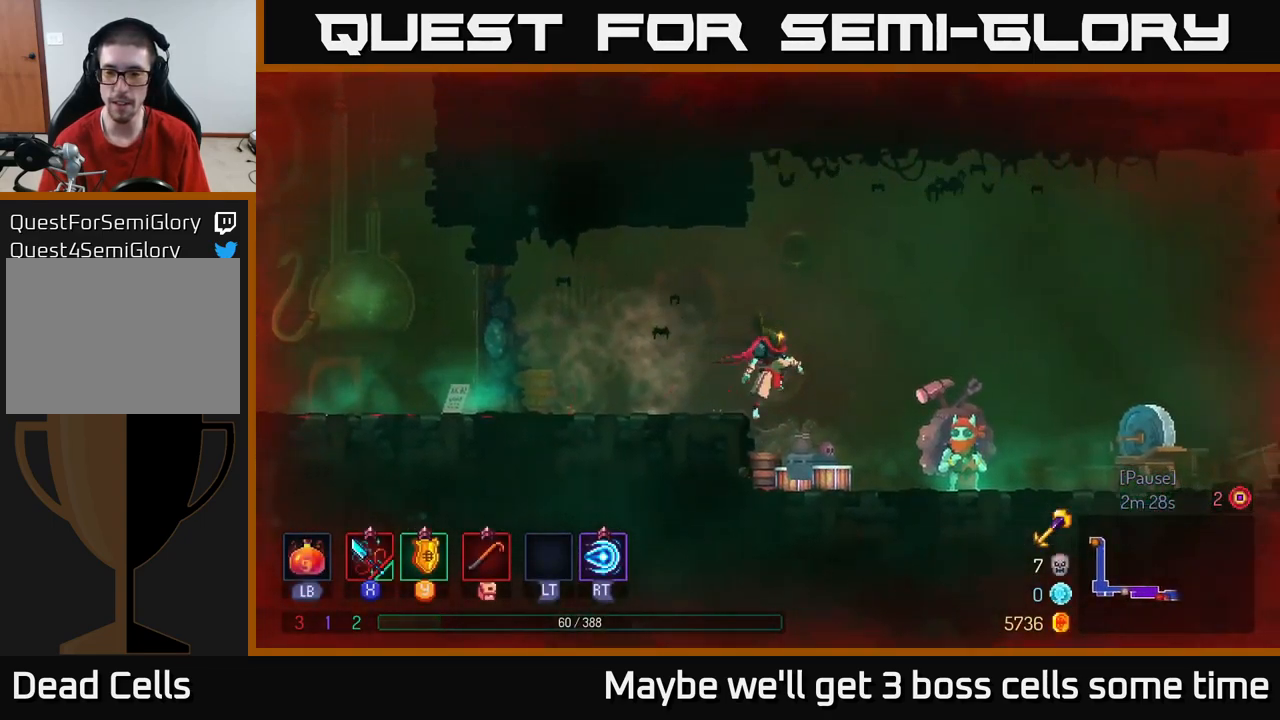
{"buttons": ["R1"], "left_stick": "center", "right_stick": "center", "events": [[367, "left_stick", "center"], [417, "R1", "down"]]}
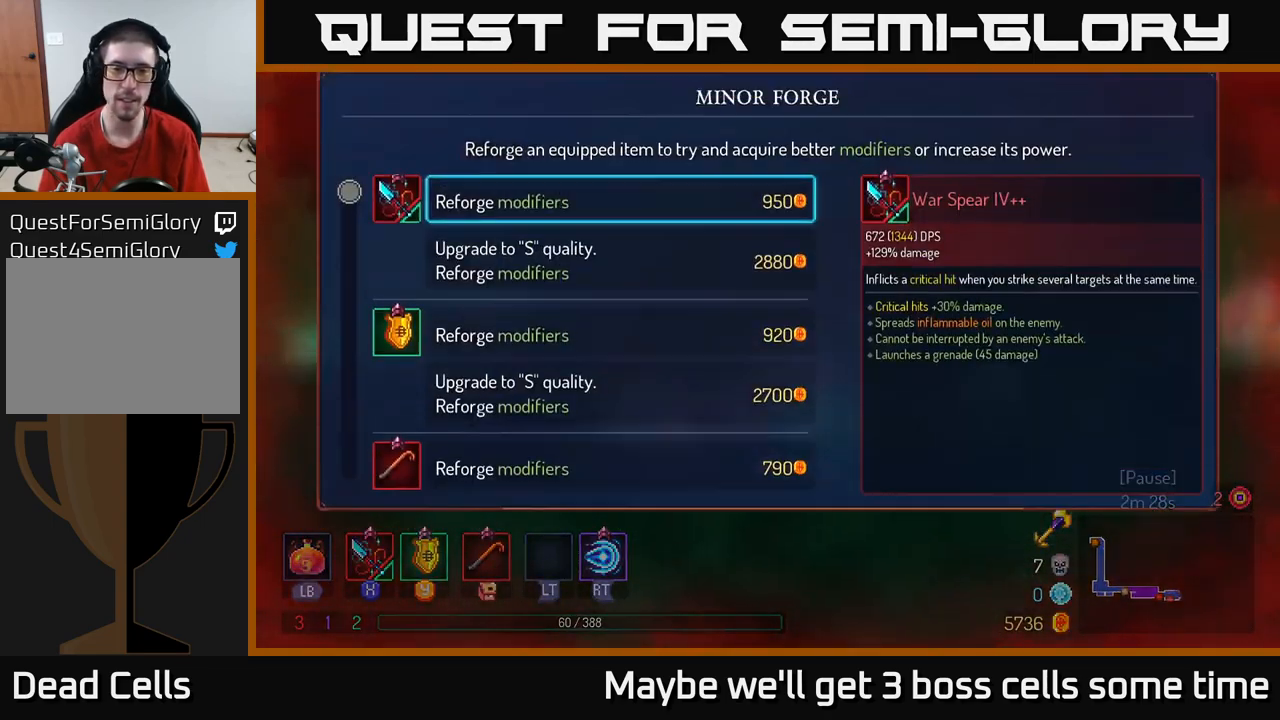
{"buttons": [], "left_stick": "center", "right_stick": "center", "events": [[17, "R1", "up"], [317, "left_stick", "down"], [467, "left_stick", "center"]]}
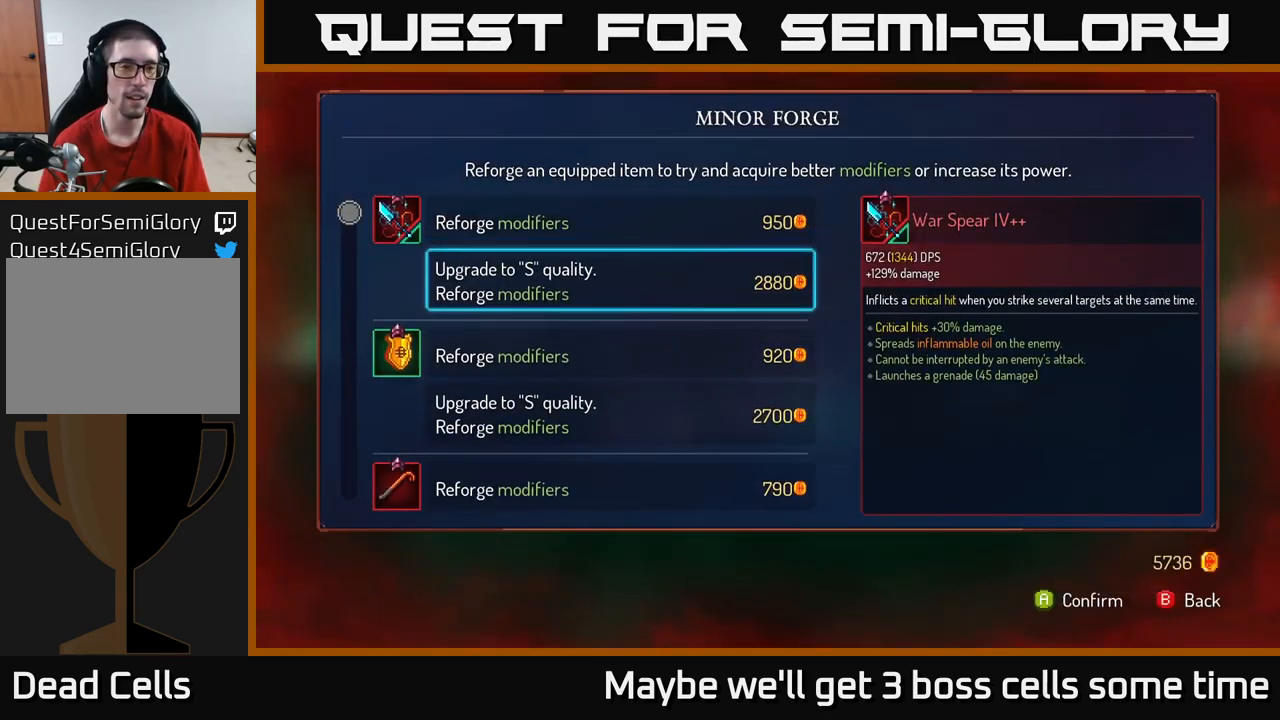
{"buttons": [], "left_stick": "up", "right_stick": "center", "events": [[84, "left_stick", "down"], [284, "left_stick", "center"], [500, "left_stick", "up"]]}
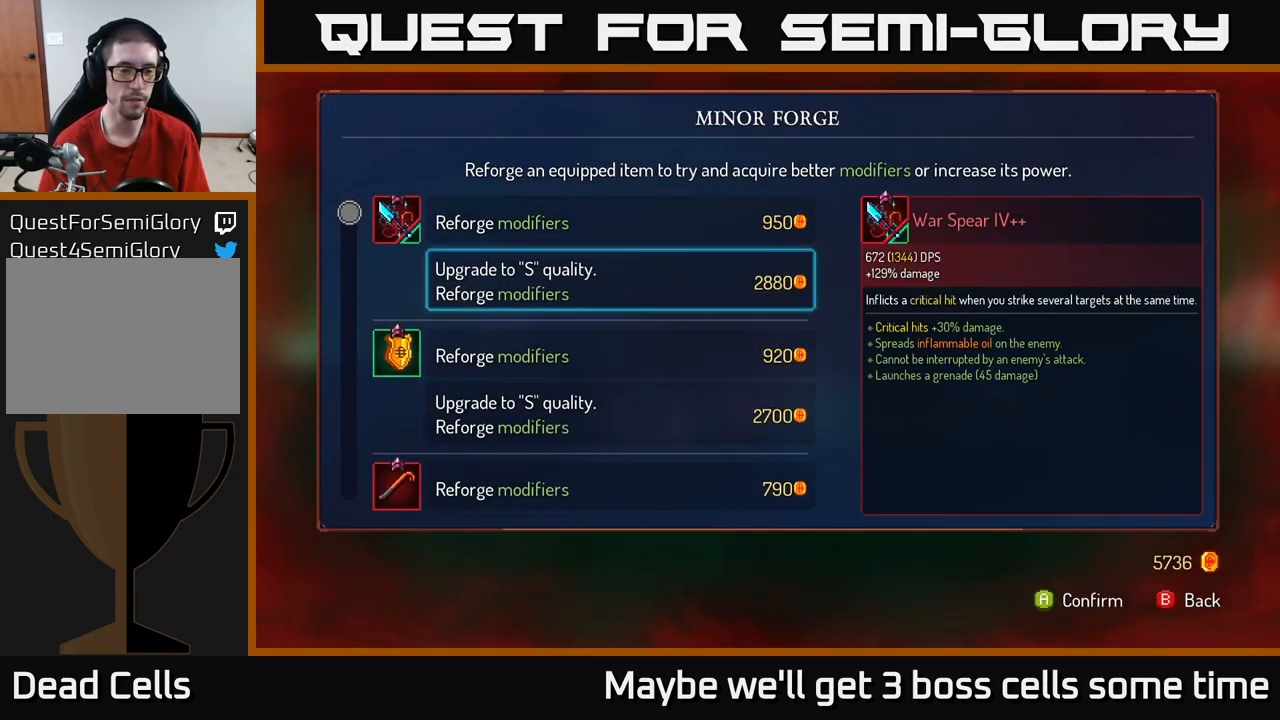
{"buttons": [], "left_stick": "down", "right_stick": "center", "events": [[167, "left_stick", "center"], [234, "A", "down"], [267, "A", "up"], [384, "left_stick", "down"]]}
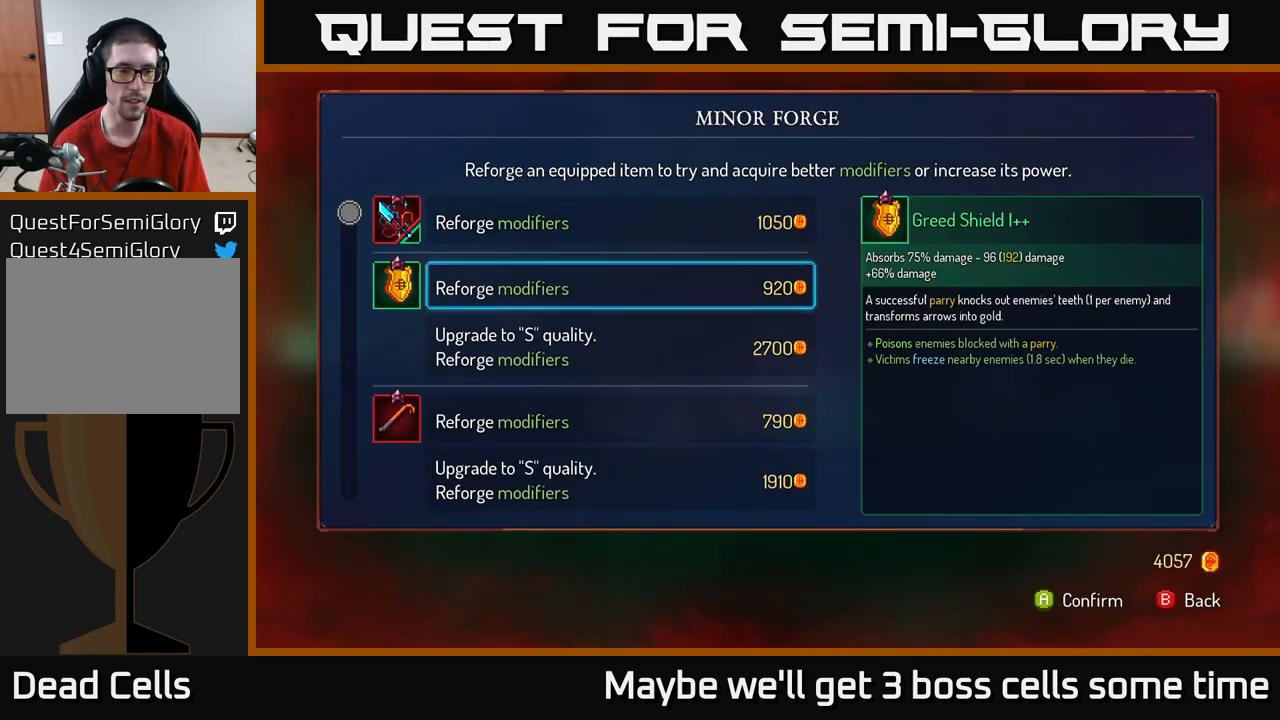
{"buttons": [], "left_stick": "down", "right_stick": "center", "events": []}
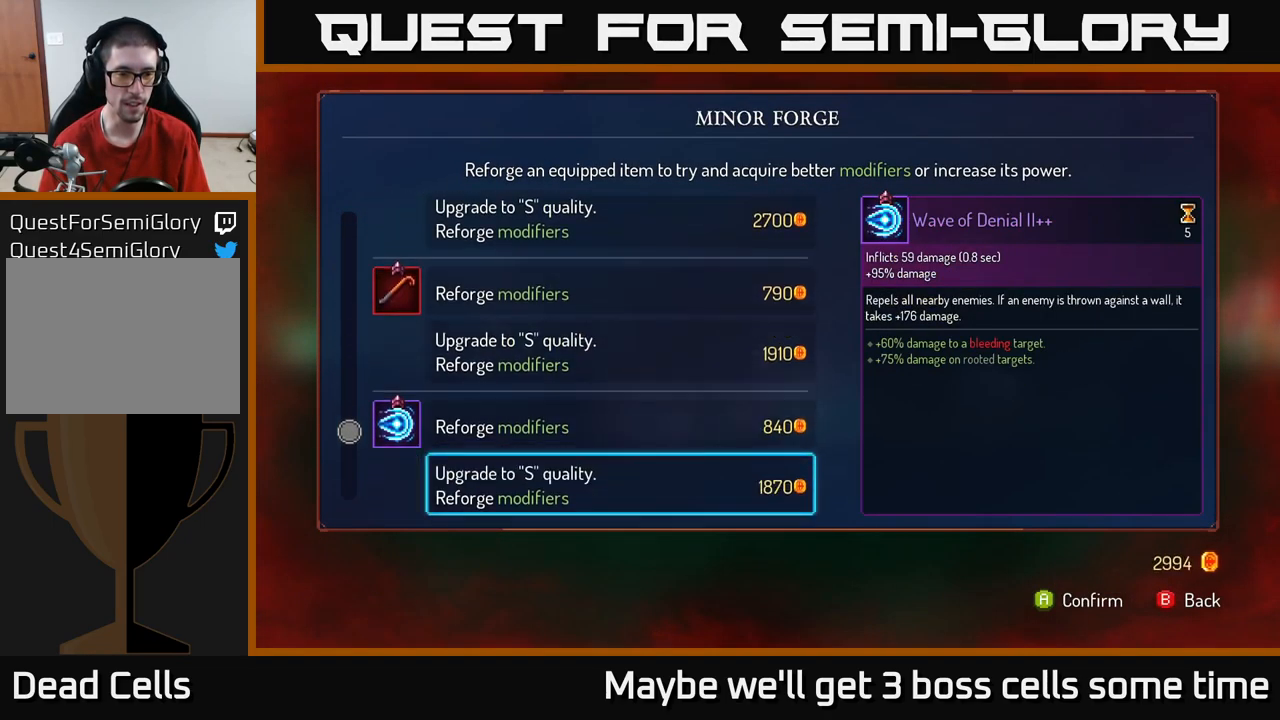
{"buttons": [], "left_stick": "center", "right_stick": "center", "events": [[50, "left_stick", "center"]]}
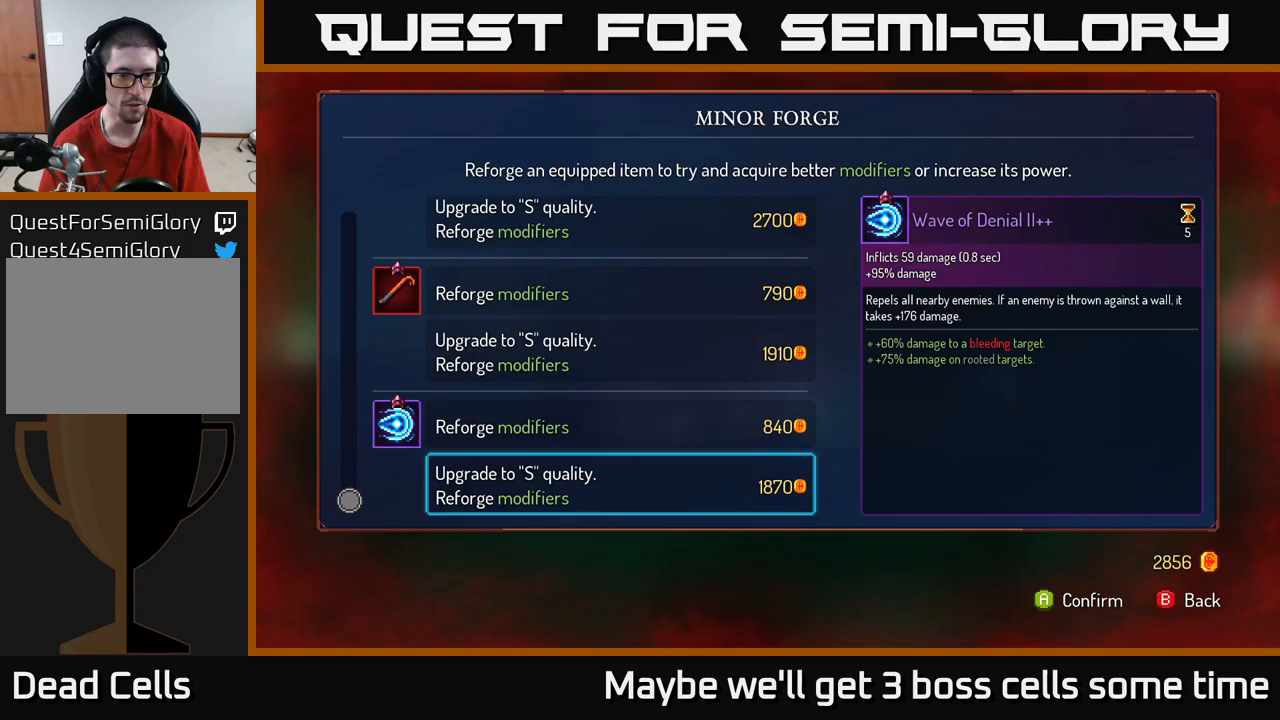
{"buttons": [], "left_stick": "right", "right_stick": "center", "events": [[83, "B", "down"], [133, "B", "up"], [183, "left_stick", "right"]]}
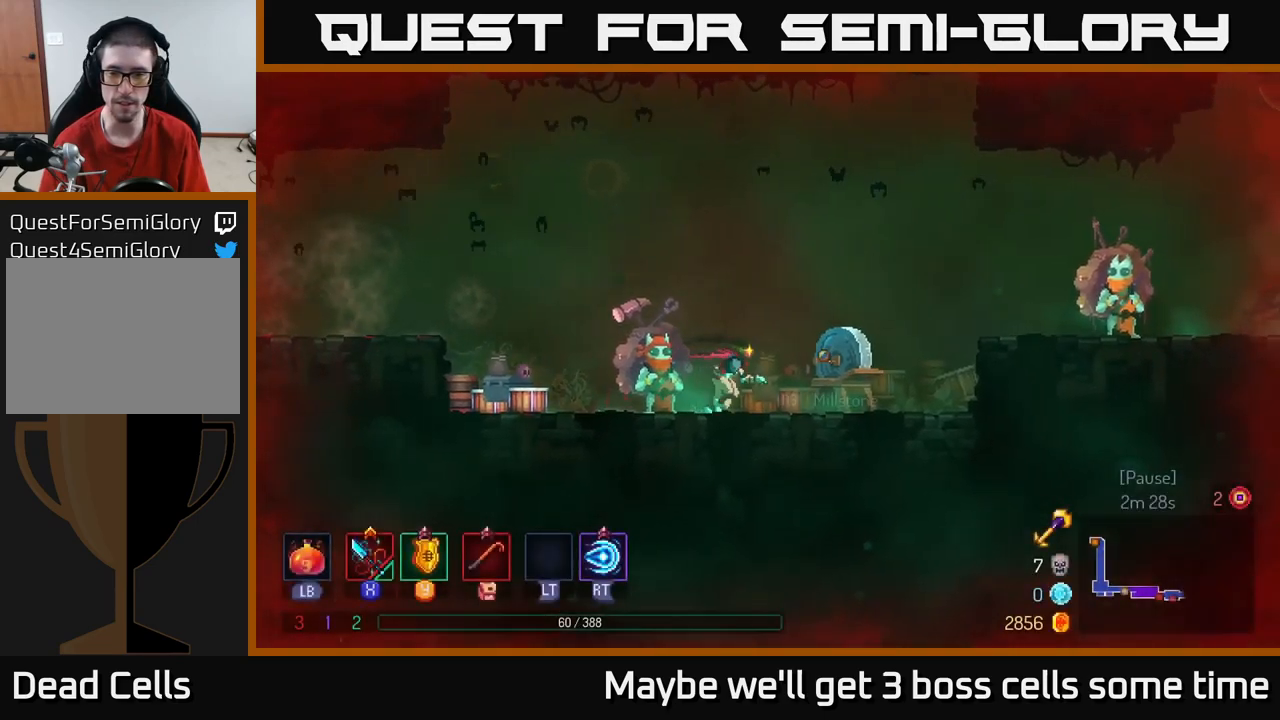
{"buttons": ["B"], "left_stick": "right", "right_stick": "center", "events": [[167, "A", "down"], [250, "A", "up"], [300, "A", "down"], [383, "A", "up"], [483, "B", "down"]]}
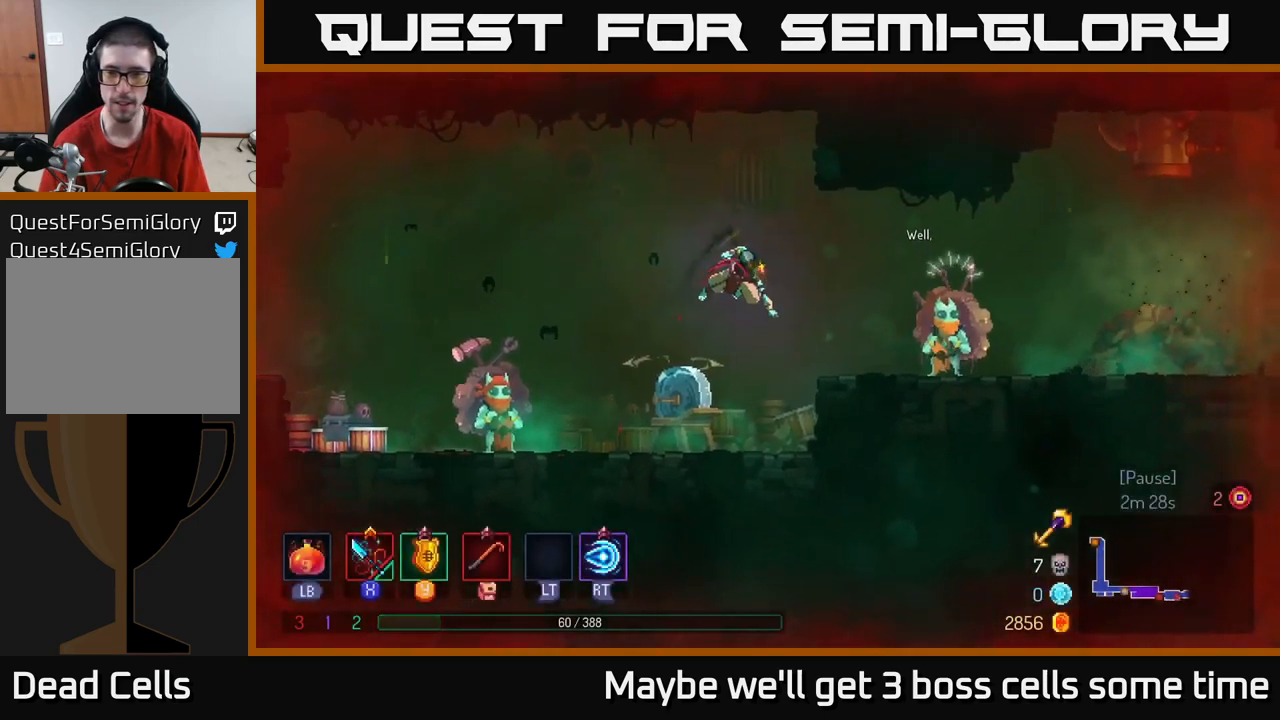
{"buttons": ["R1"], "left_stick": "center", "right_stick": "center", "events": [[83, "B", "up"], [367, "left_stick", "center"], [417, "left_stick", "left"], [483, "R1", "down"], [500, "left_stick", "center"]]}